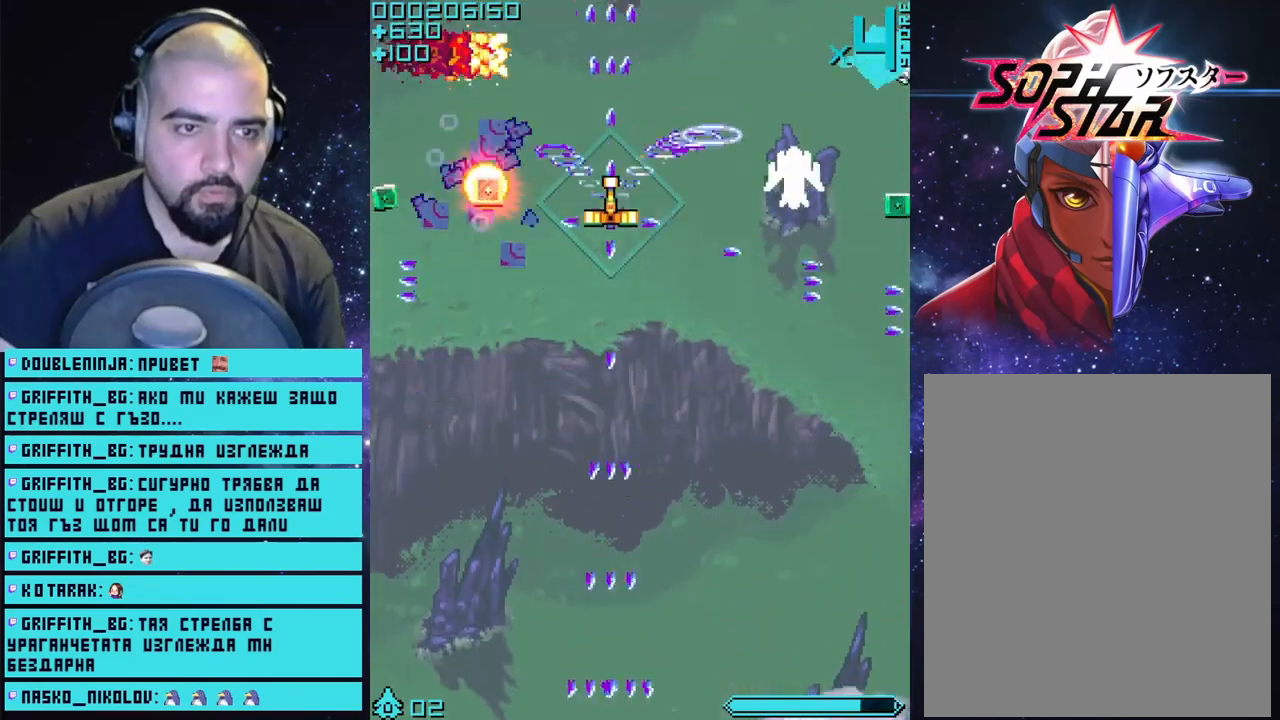
Gameplay with a controller (PlayStation layout); each line is a JSON object with the inputs held at the frame after it. "events" lists button and stick changes between this image and that frame as [ms after this image, input, new state], when the widget could be followed in between.
{"buttons": ["CROSS"], "left_stick": "right", "right_stick": "center", "events": [[167, "left_stick", "up-right"], [283, "left_stick", "center"], [400, "left_stick", "right"]]}
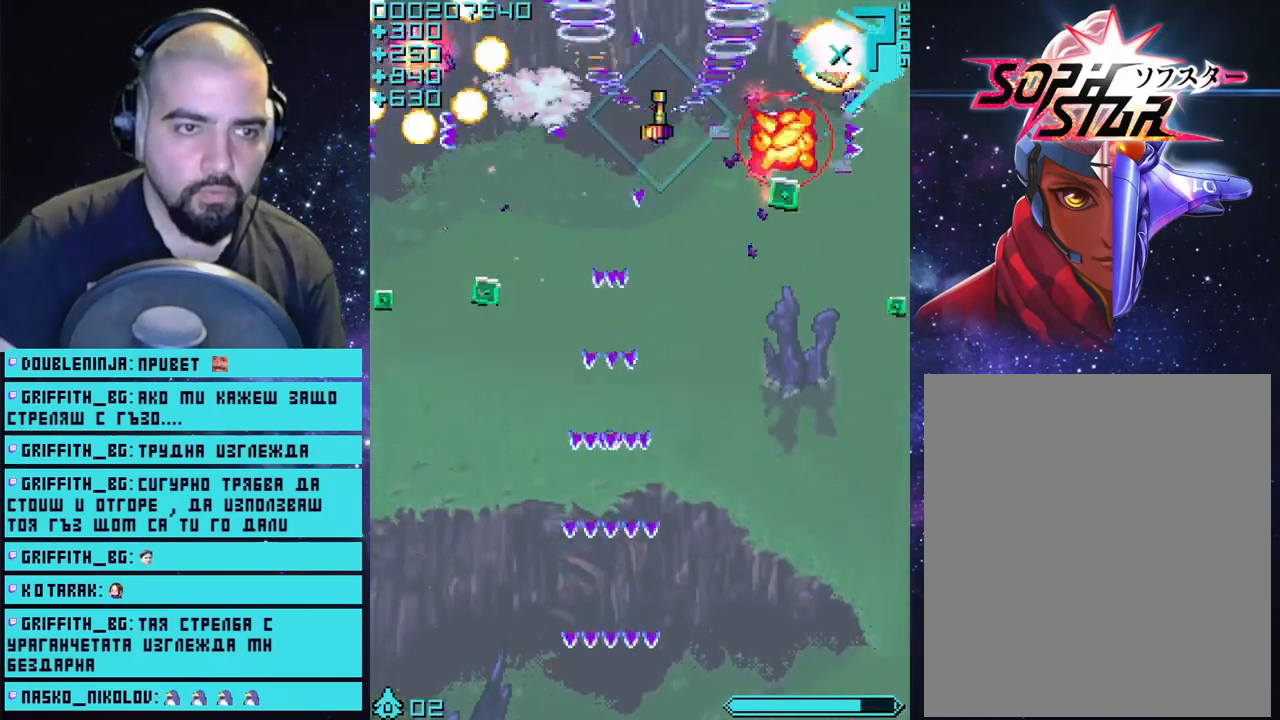
{"buttons": ["CROSS"], "left_stick": "right", "right_stick": "center", "events": [[133, "left_stick", "down-left"], [250, "left_stick", "right"], [400, "left_stick", "center"], [483, "left_stick", "right"]]}
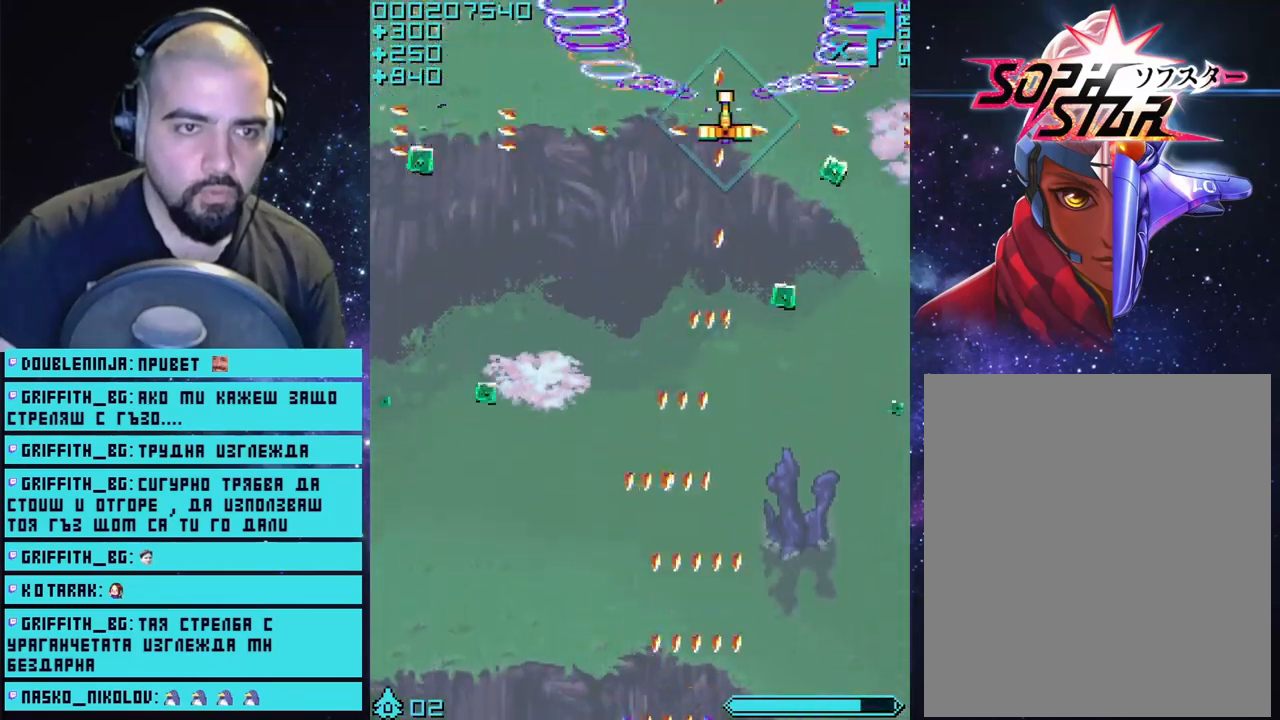
{"buttons": ["CROSS"], "left_stick": "left", "right_stick": "center", "events": [[133, "left_stick", "down"], [300, "left_stick", "down-left"], [400, "left_stick", "left"]]}
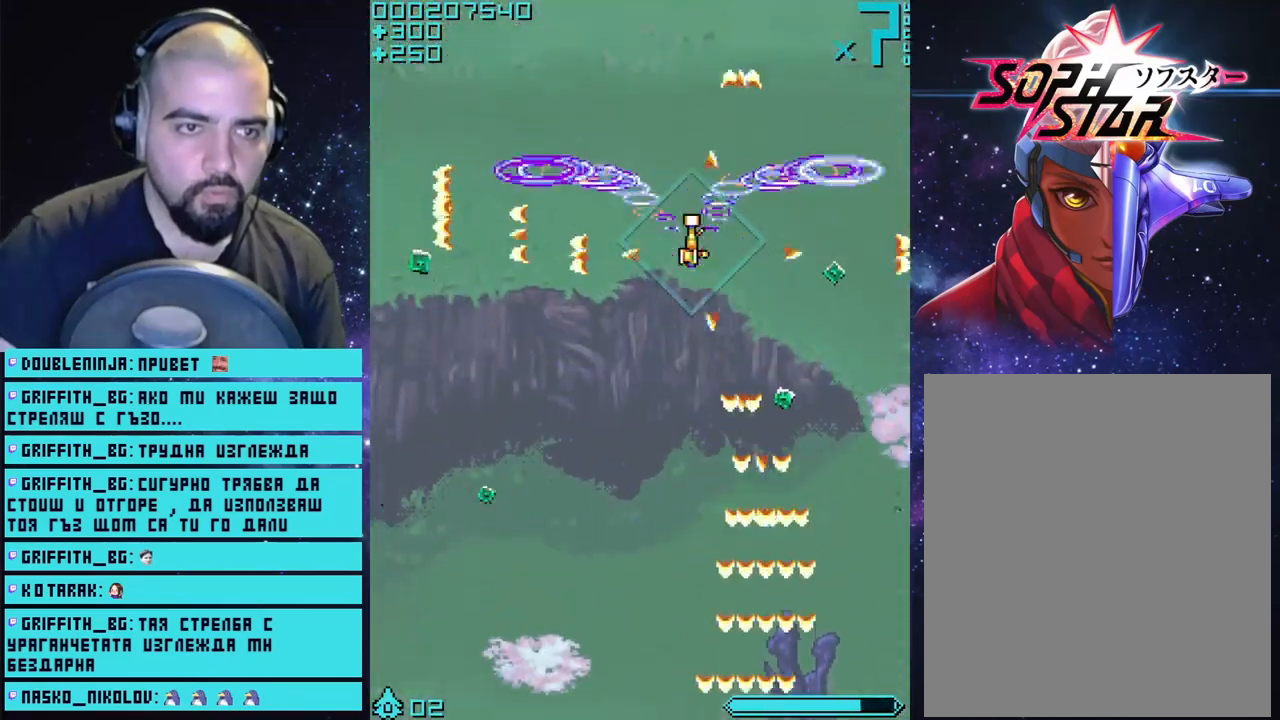
{"buttons": ["CROSS"], "left_stick": "up-right", "right_stick": "center", "events": [[400, "left_stick", "right"], [483, "left_stick", "up-right"]]}
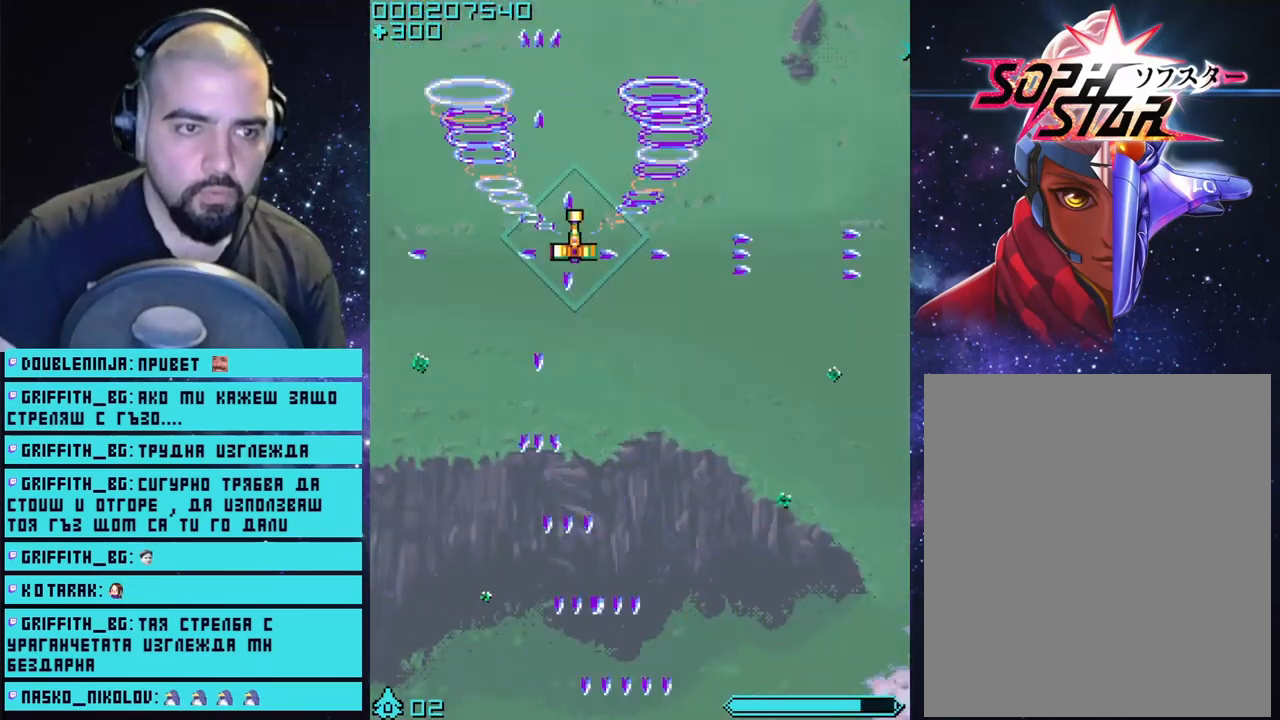
{"buttons": ["CROSS"], "left_stick": "left", "right_stick": "center", "events": [[217, "left_stick", "right"], [433, "left_stick", "left"]]}
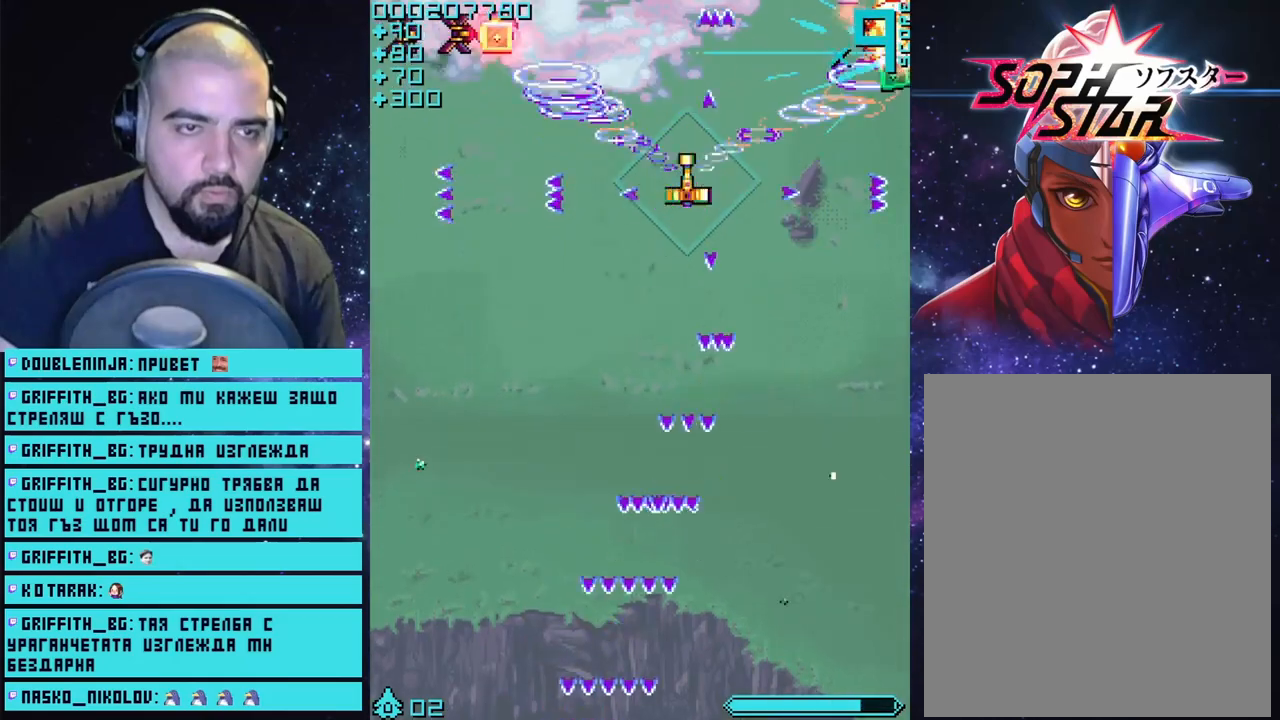
{"buttons": ["CROSS"], "left_stick": "left", "right_stick": "center", "events": [[117, "left_stick", "up-left"], [350, "left_stick", "left"]]}
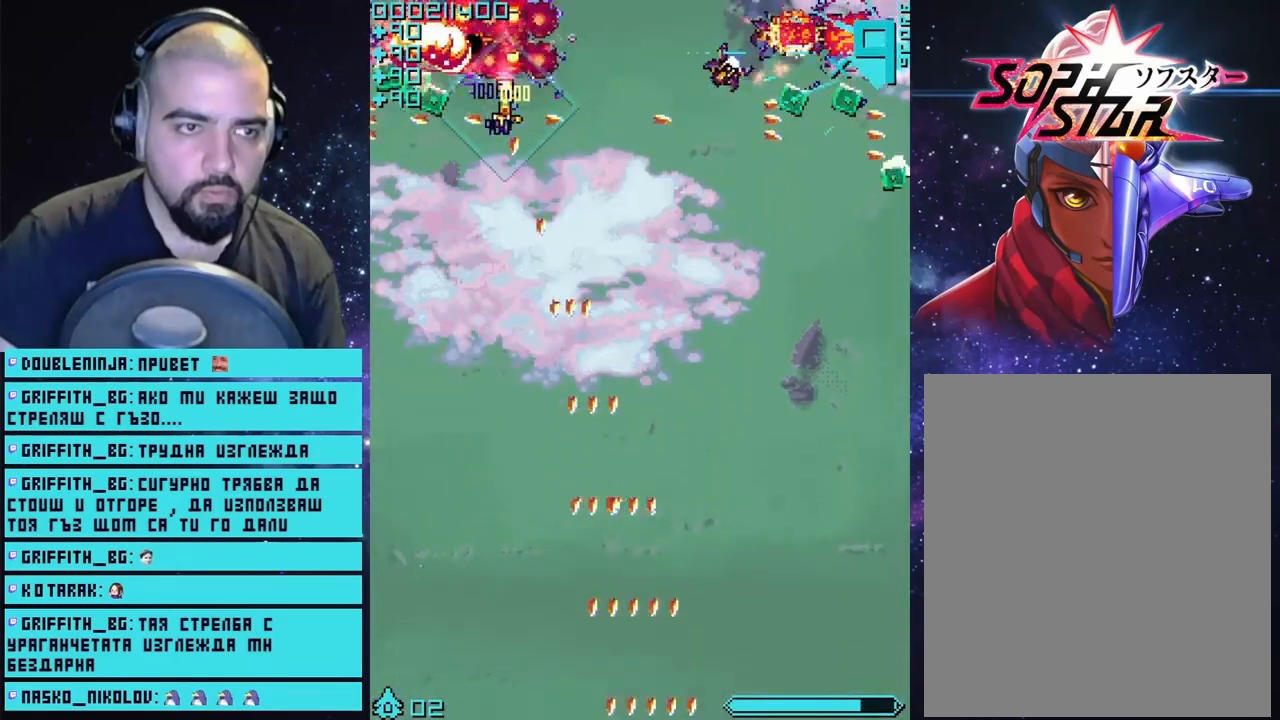
{"buttons": ["CROSS"], "left_stick": "down-right", "right_stick": "center", "events": [[283, "left_stick", "right"], [367, "left_stick", "down-right"]]}
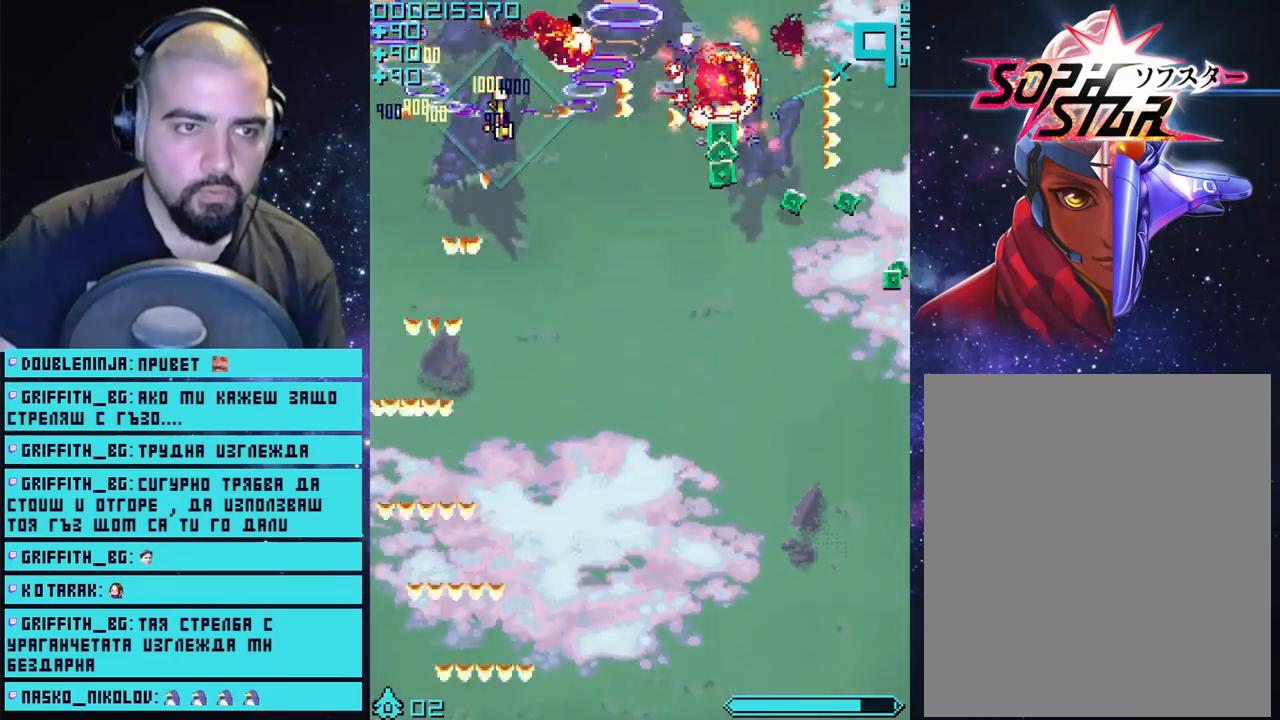
{"buttons": ["CROSS"], "left_stick": "right", "right_stick": "center", "events": [[467, "left_stick", "right"]]}
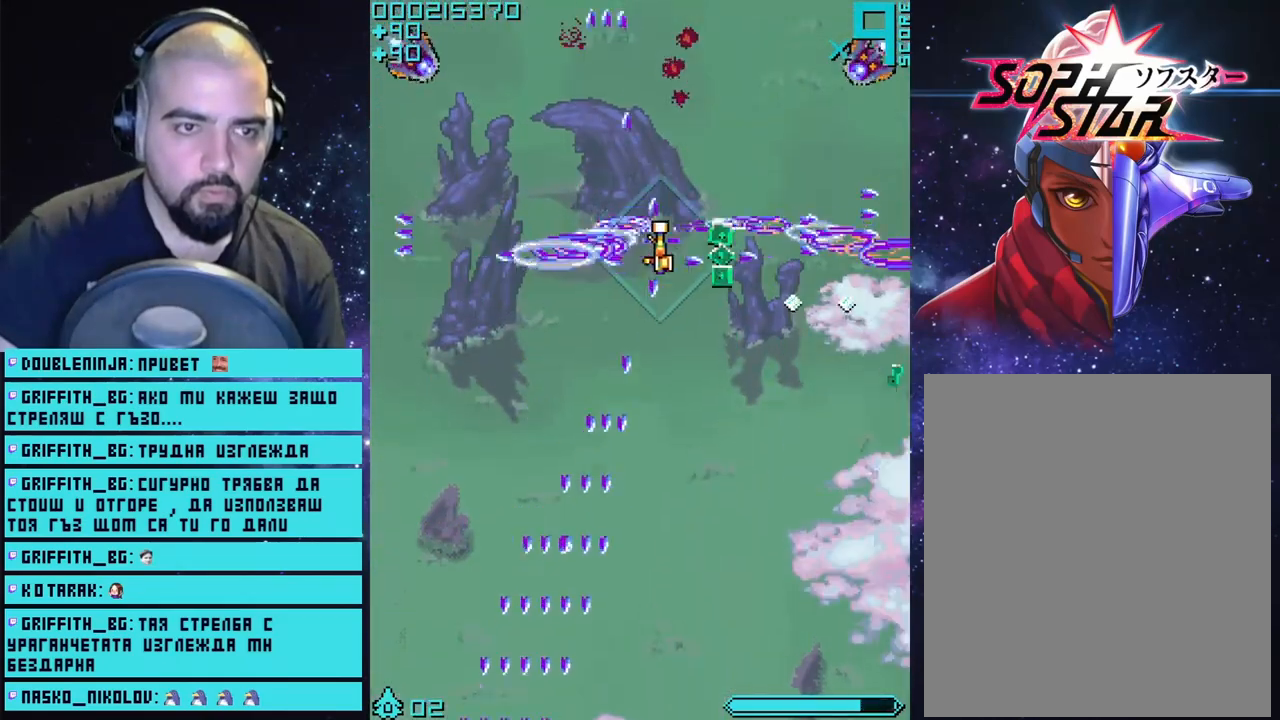
{"buttons": ["CROSS"], "left_stick": "right", "right_stick": "center", "events": [[317, "left_stick", "up"], [400, "left_stick", "right"]]}
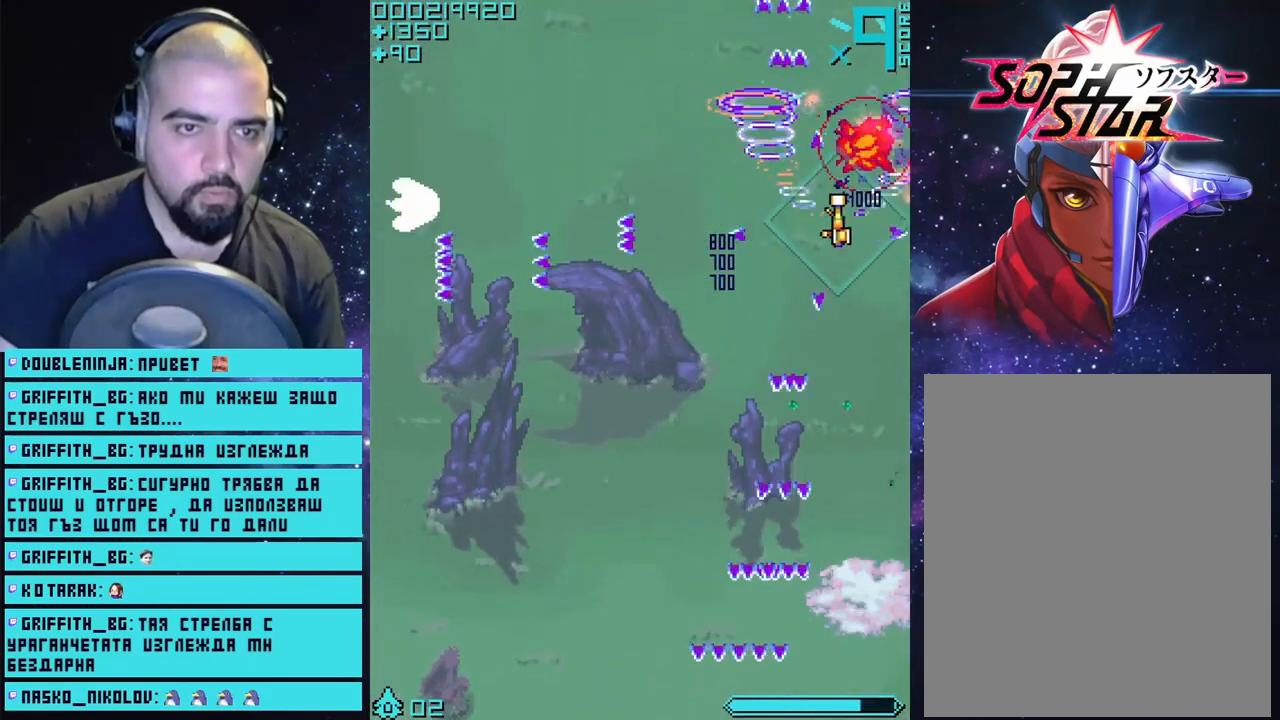
{"buttons": ["CROSS"], "left_stick": "left", "right_stick": "center", "events": [[17, "left_stick", "left"]]}
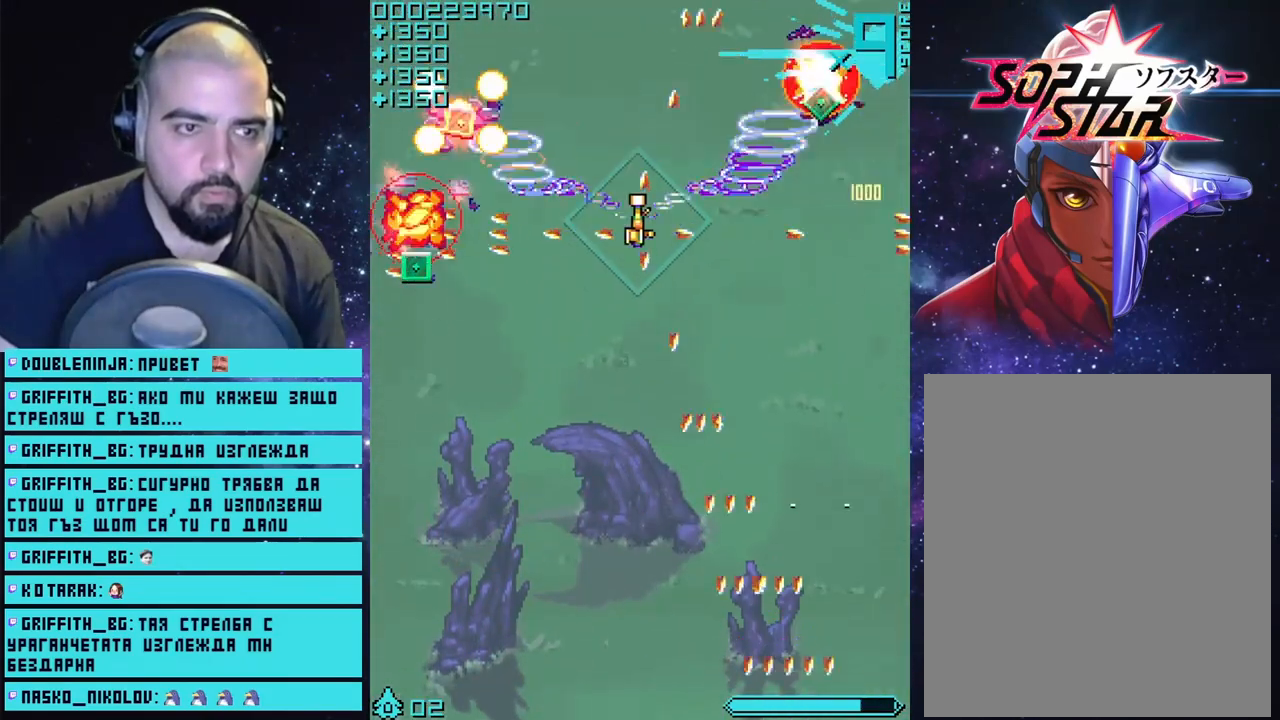
{"buttons": ["CROSS"], "left_stick": "up-left", "right_stick": "center", "events": [[417, "left_stick", "up-left"]]}
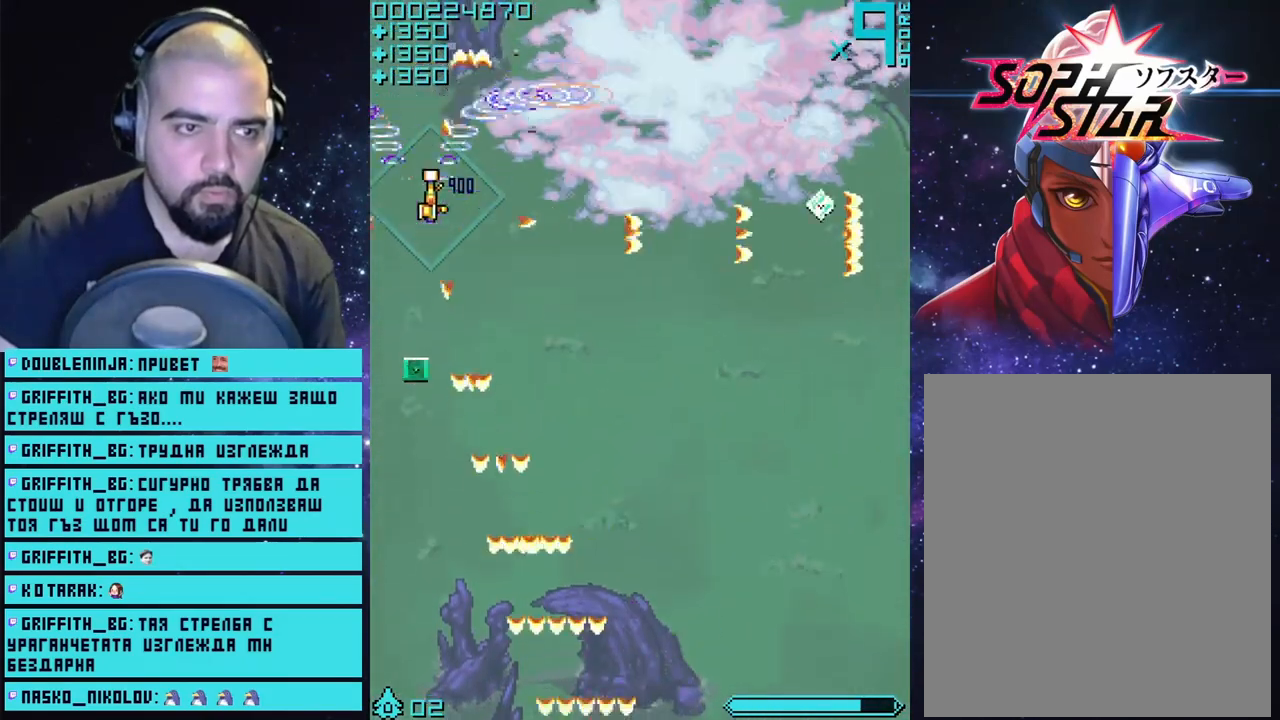
{"buttons": ["CROSS"], "left_stick": "right", "right_stick": "center", "events": [[33, "left_stick", "right"]]}
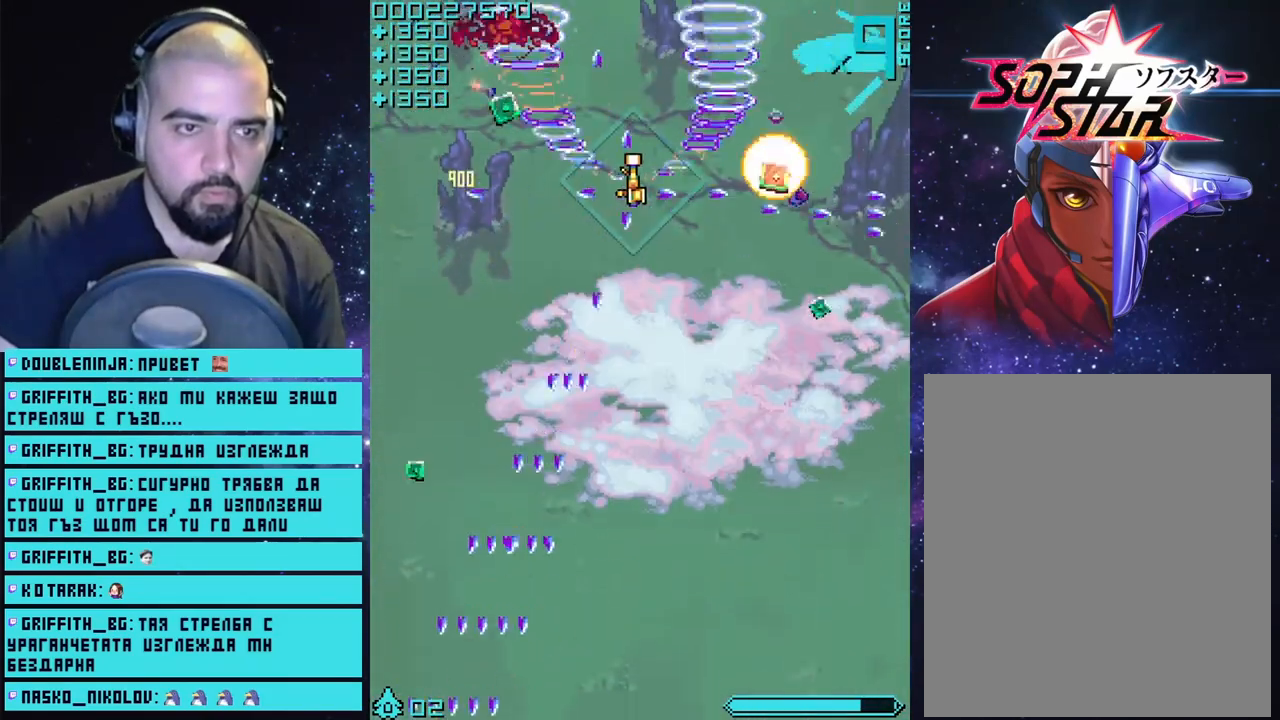
{"buttons": ["CROSS"], "left_stick": "down-left", "right_stick": "center", "events": [[250, "left_stick", "down-right"], [500, "left_stick", "down-left"]]}
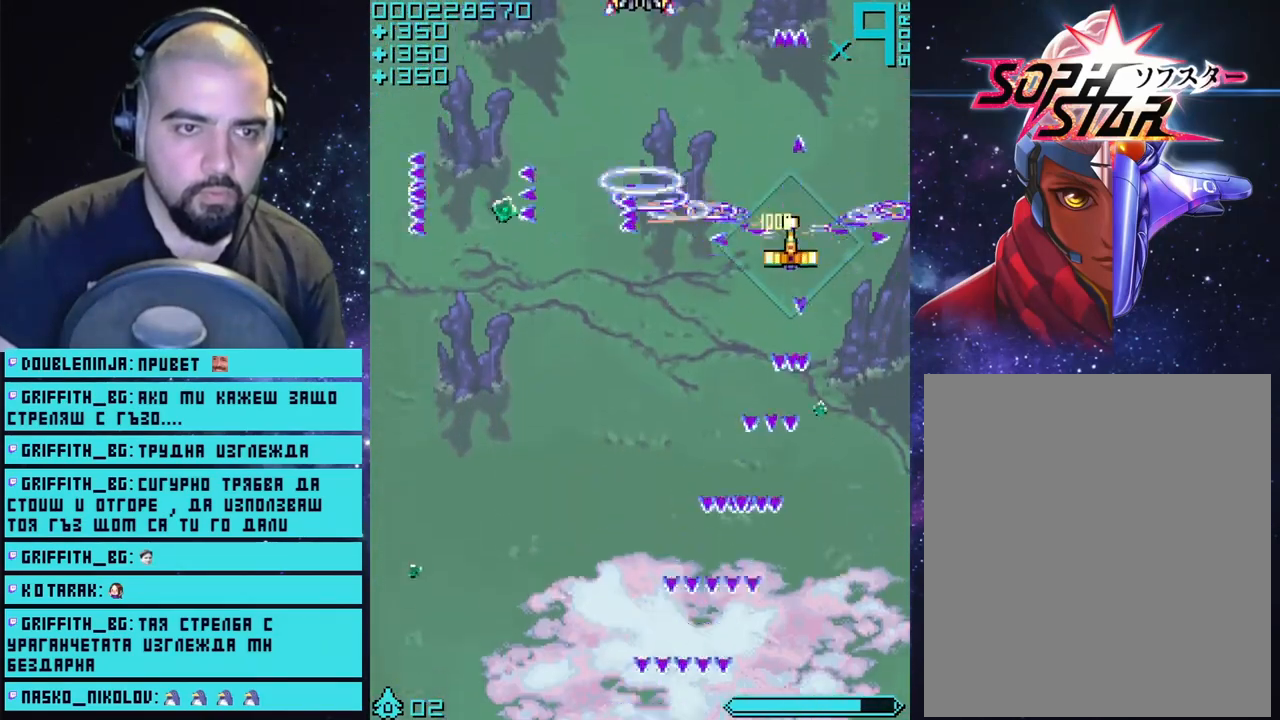
{"buttons": ["CROSS"], "left_stick": "left", "right_stick": "center", "events": [[83, "left_stick", "left"]]}
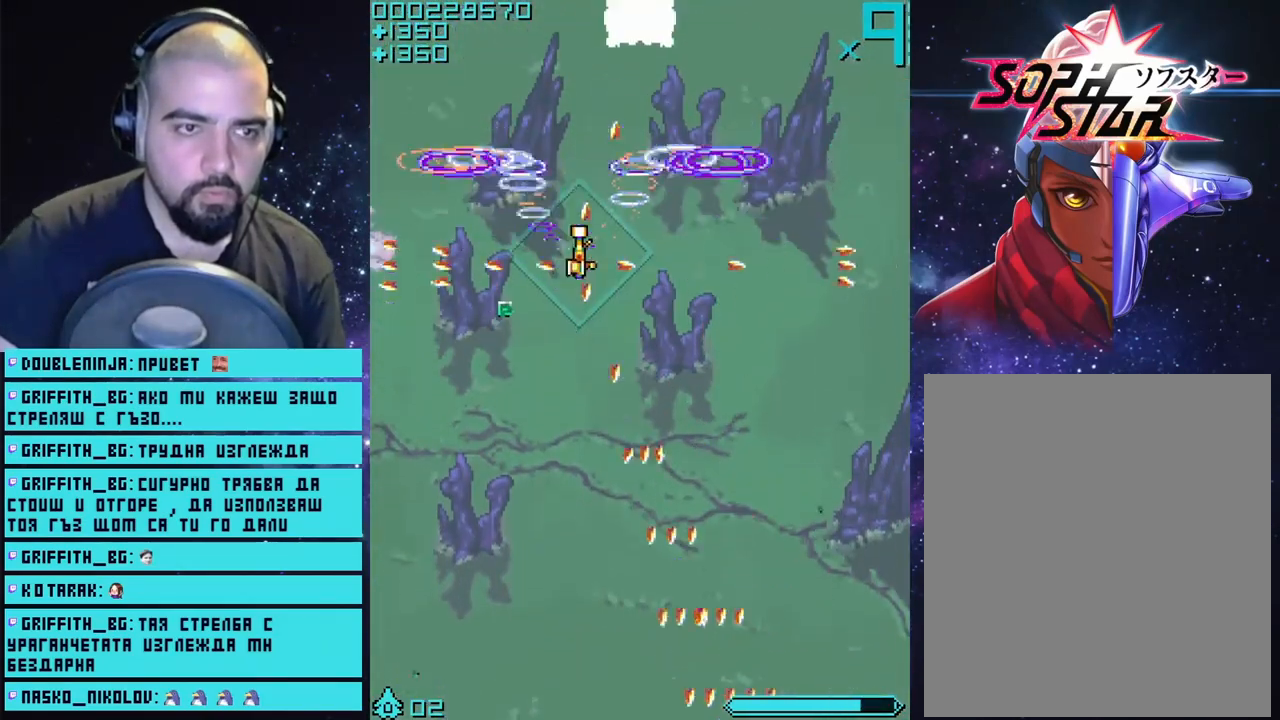
{"buttons": ["CROSS"], "left_stick": "center", "right_stick": "center", "events": [[67, "left_stick", "up"], [450, "left_stick", "center"]]}
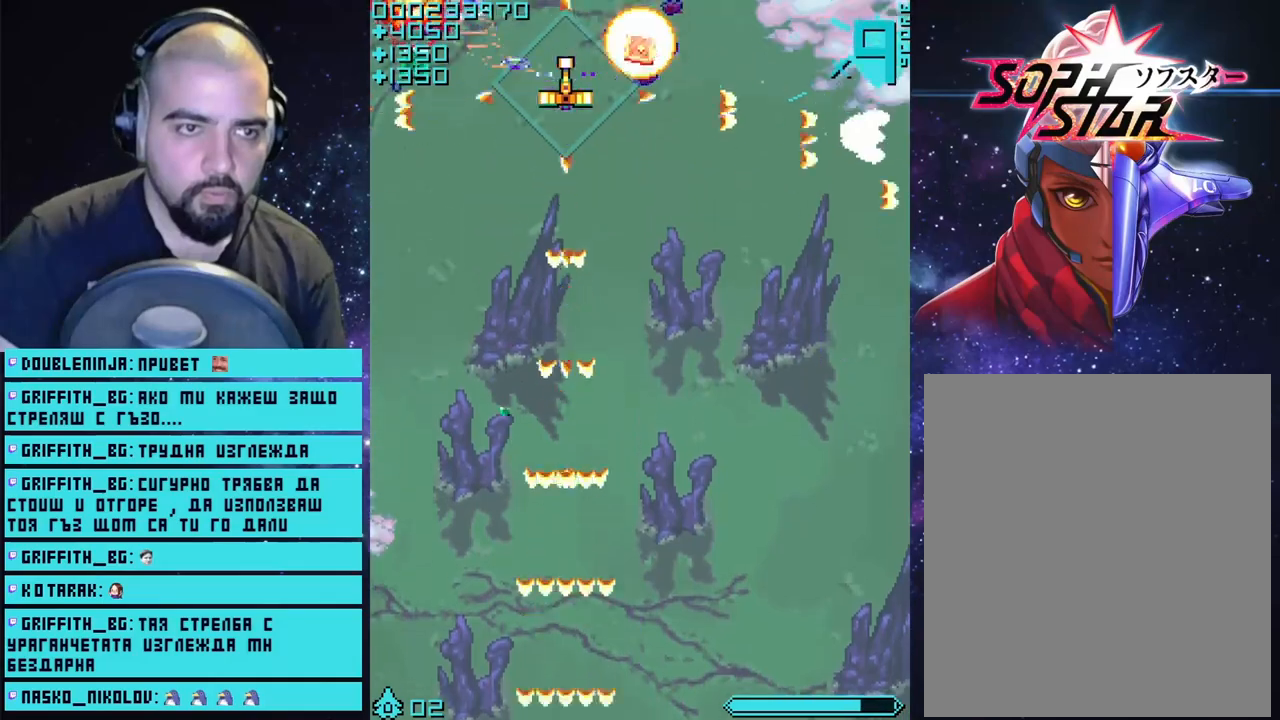
{"buttons": ["CROSS"], "left_stick": "down-right", "right_stick": "center", "events": [[367, "left_stick", "right"], [433, "left_stick", "down-right"]]}
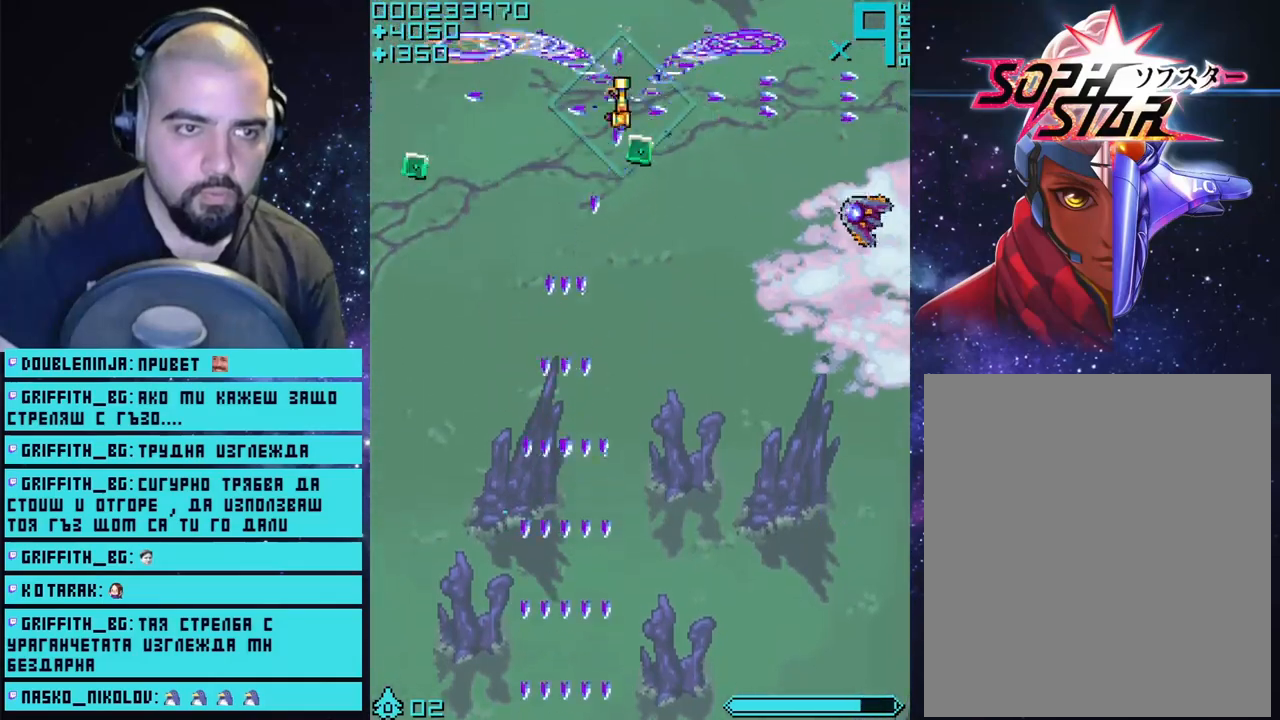
{"buttons": ["CROSS"], "left_stick": "center", "right_stick": "center", "events": [[167, "left_stick", "left"], [217, "left_stick", "up-left"], [383, "left_stick", "center"]]}
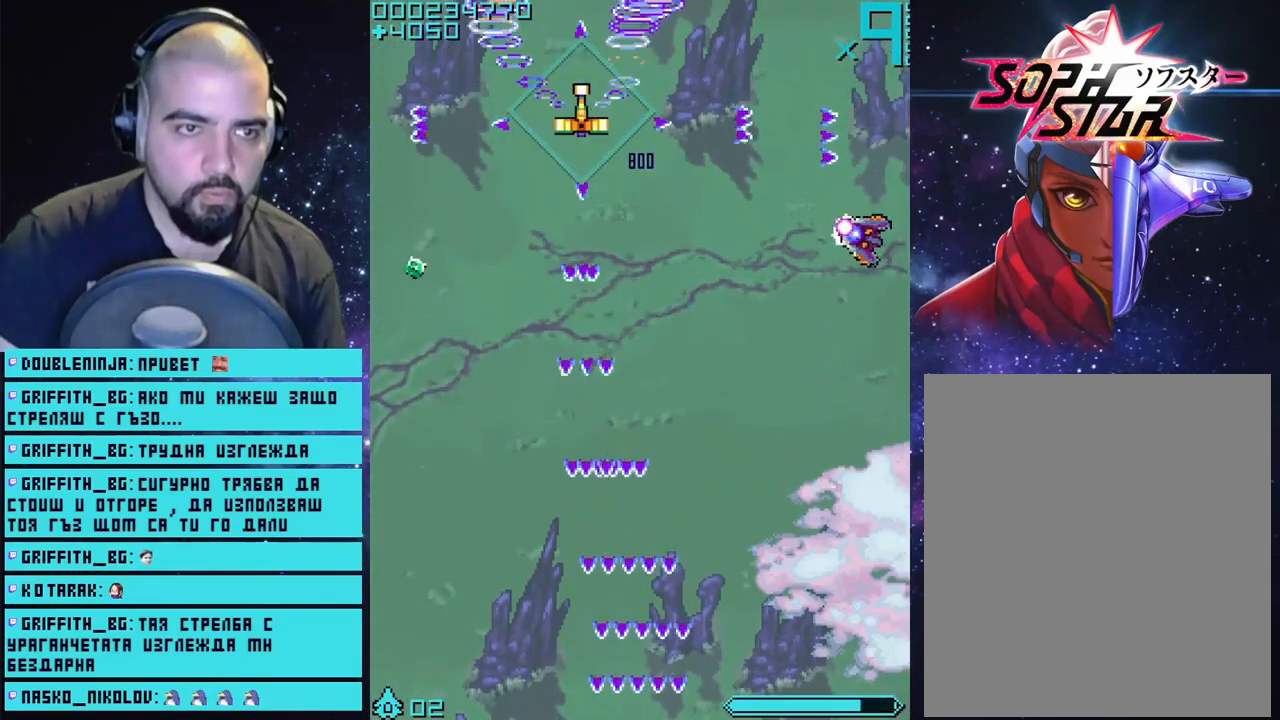
{"buttons": ["CROSS"], "left_stick": "down", "right_stick": "center", "events": [[133, "left_stick", "down"]]}
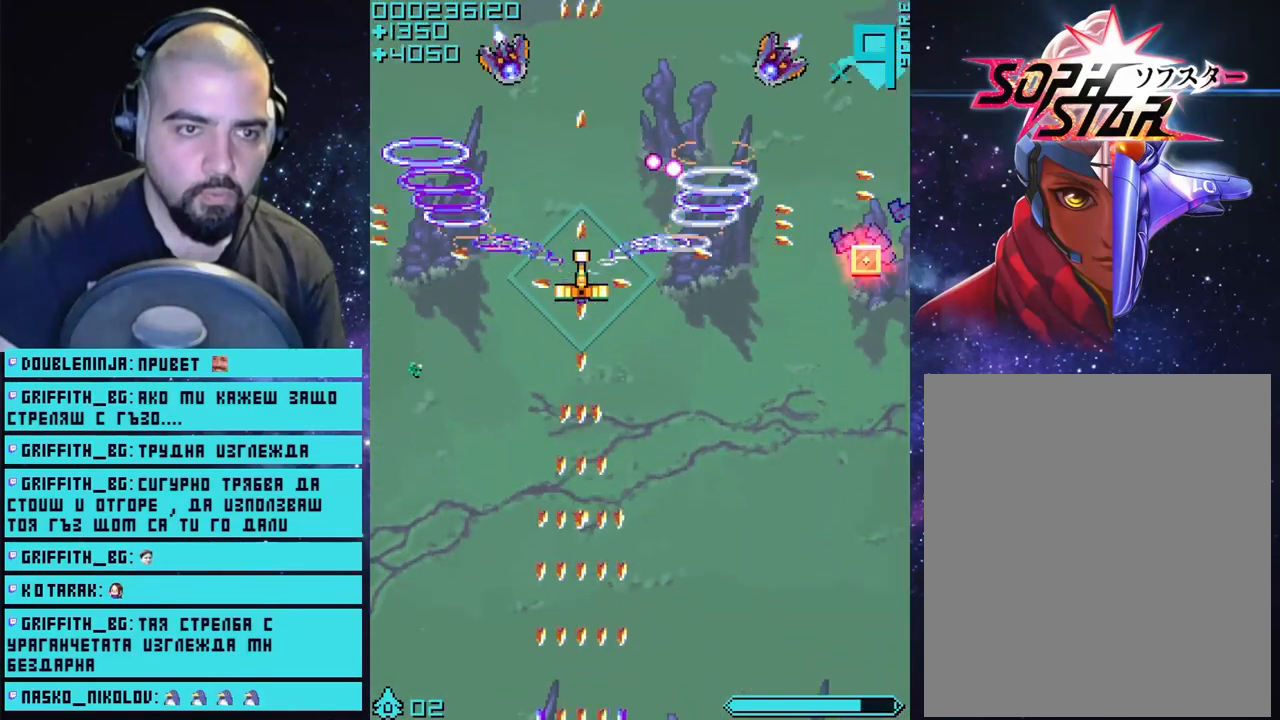
{"buttons": ["CROSS"], "left_stick": "center", "right_stick": "center", "events": [[100, "left_stick", "right"], [200, "left_stick", "center"]]}
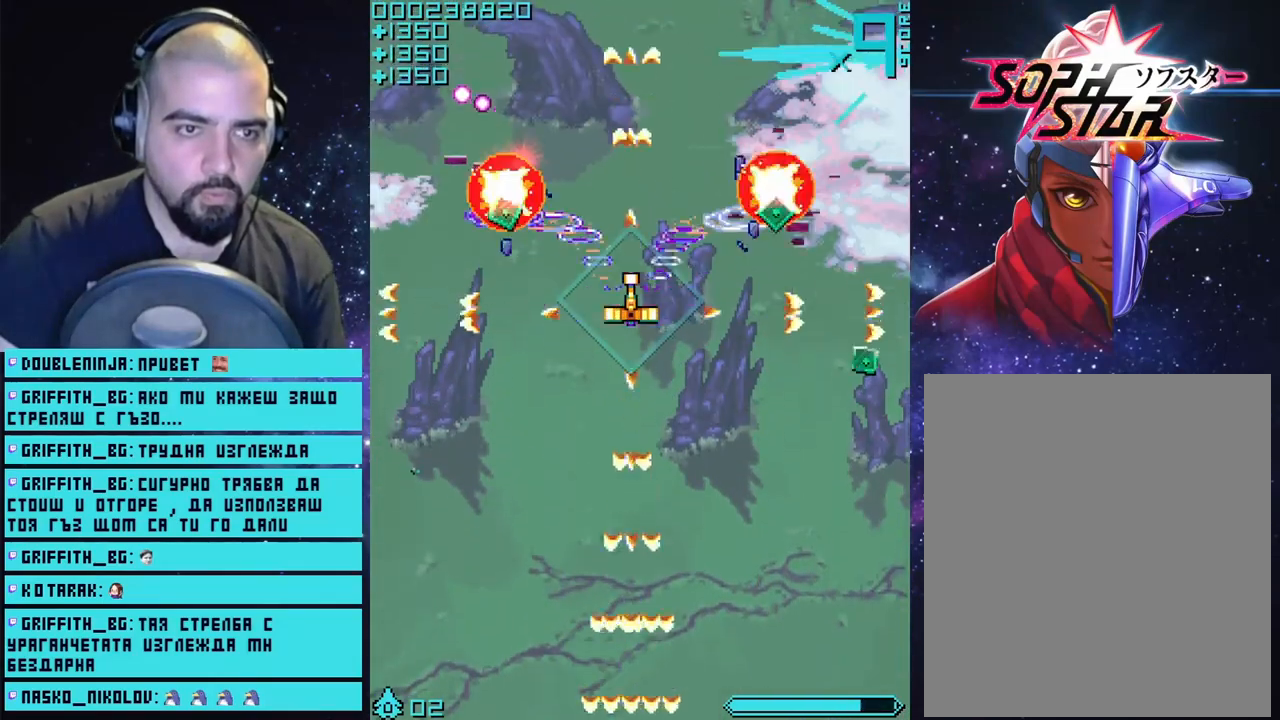
{"buttons": ["CROSS"], "left_stick": "down-left", "right_stick": "center", "events": [[17, "left_stick", "right"], [200, "left_stick", "left"], [450, "left_stick", "down-left"]]}
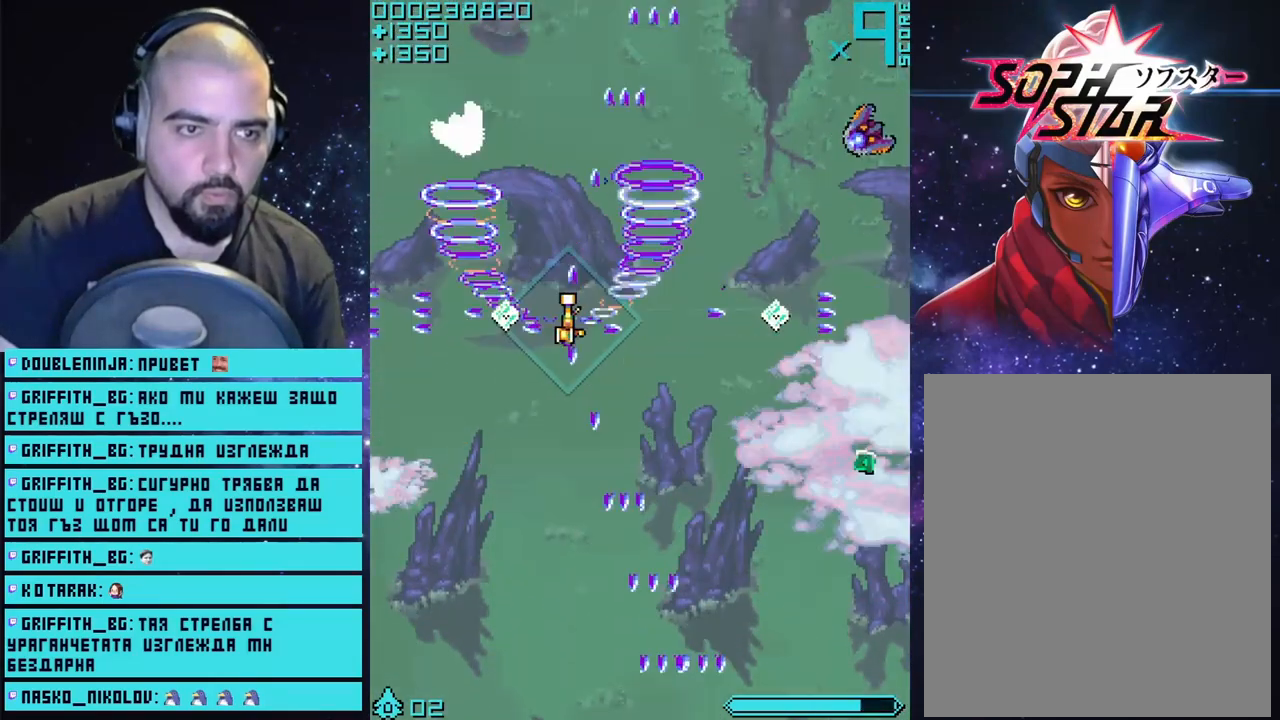
{"buttons": ["CROSS"], "left_stick": "right", "right_stick": "center", "events": [[150, "left_stick", "up-right"], [267, "left_stick", "up"], [417, "left_stick", "right"]]}
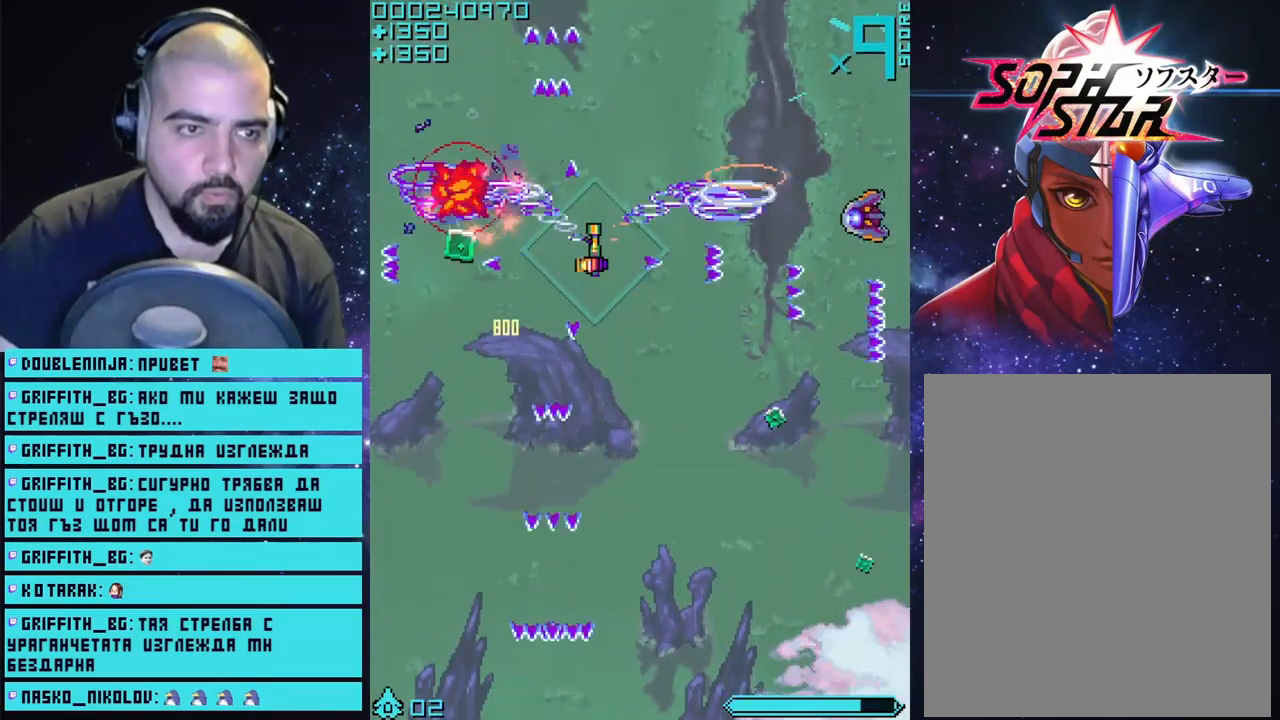
{"buttons": ["CROSS"], "left_stick": "up-left", "right_stick": "center", "events": [[217, "left_stick", "center"], [400, "left_stick", "up-left"]]}
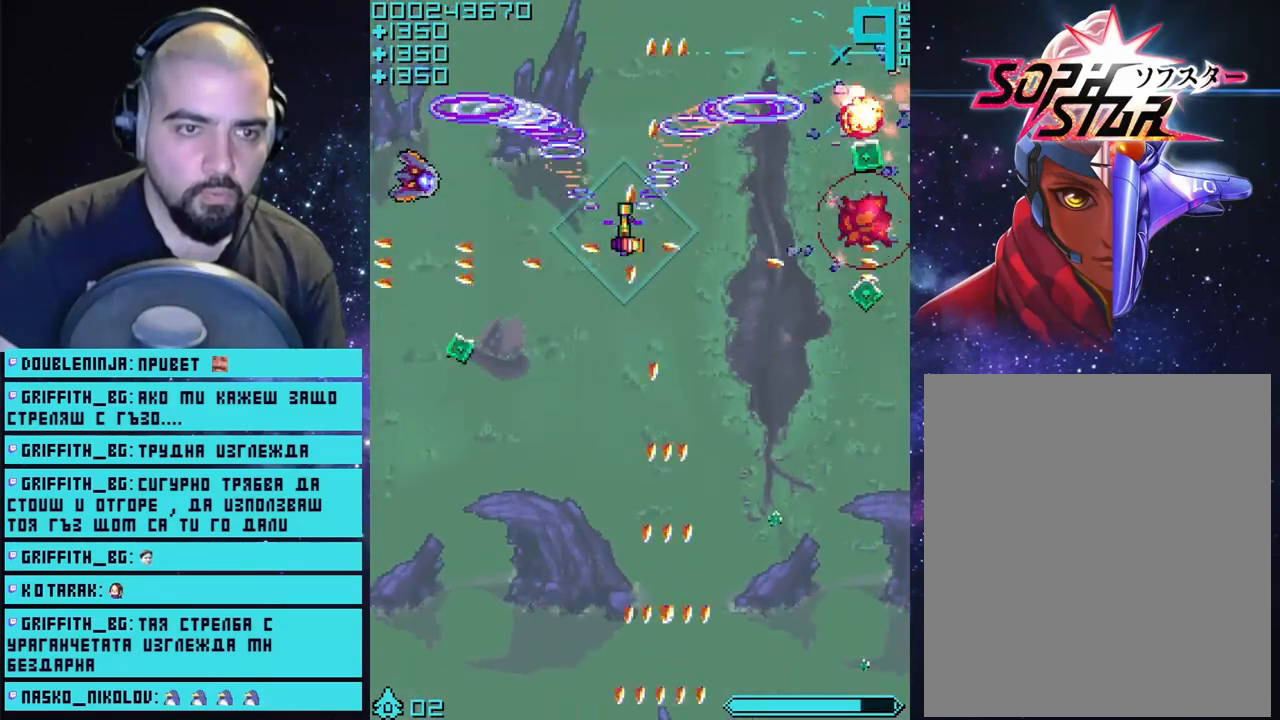
{"buttons": ["CROSS"], "left_stick": "right", "right_stick": "center", "events": [[67, "left_stick", "left"], [267, "left_stick", "up-right"], [383, "left_stick", "right"]]}
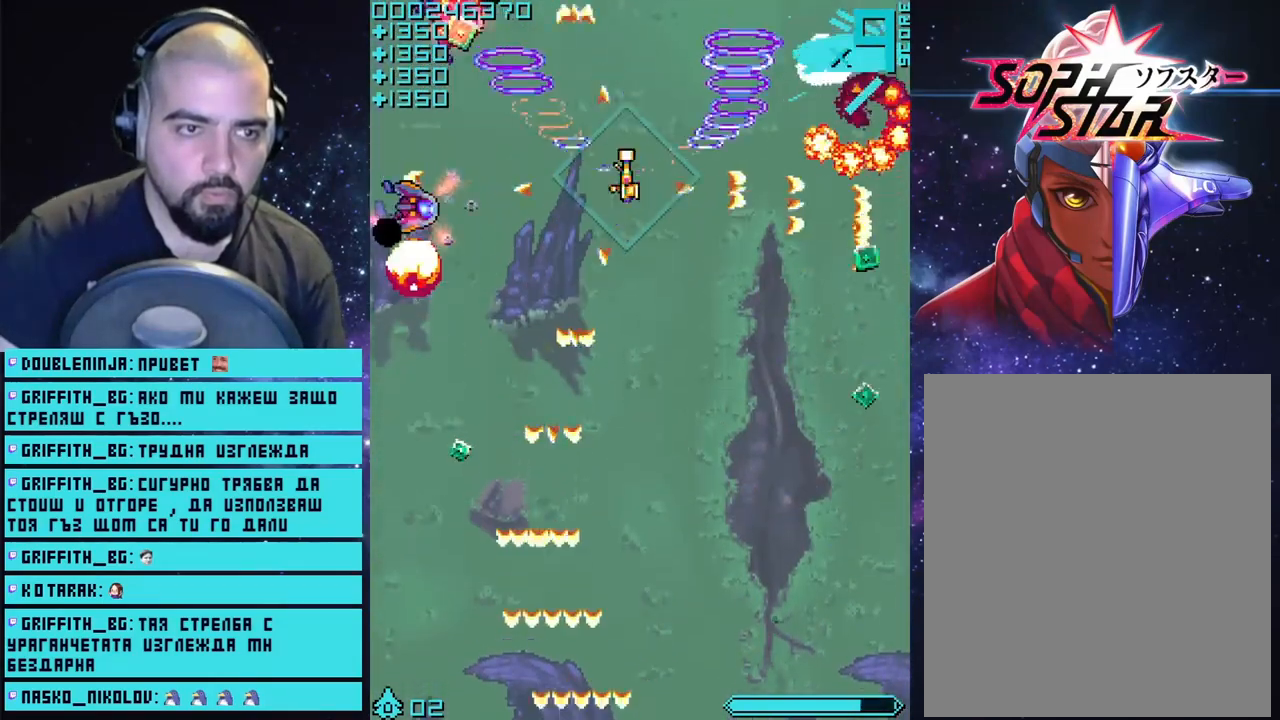
{"buttons": ["CROSS"], "left_stick": "right", "right_stick": "center", "events": [[50, "left_stick", "center"], [300, "left_stick", "right"]]}
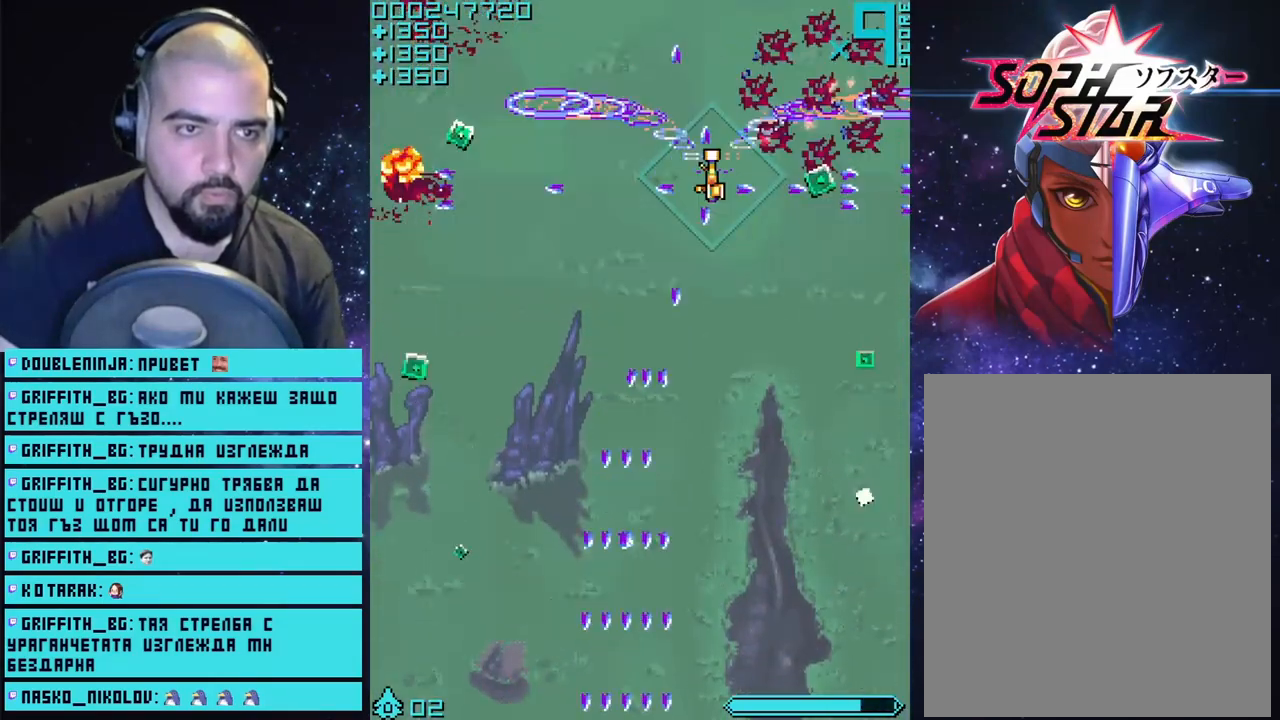
{"buttons": ["CROSS"], "left_stick": "left", "right_stick": "center", "events": [[283, "left_stick", "down"], [383, "left_stick", "left"]]}
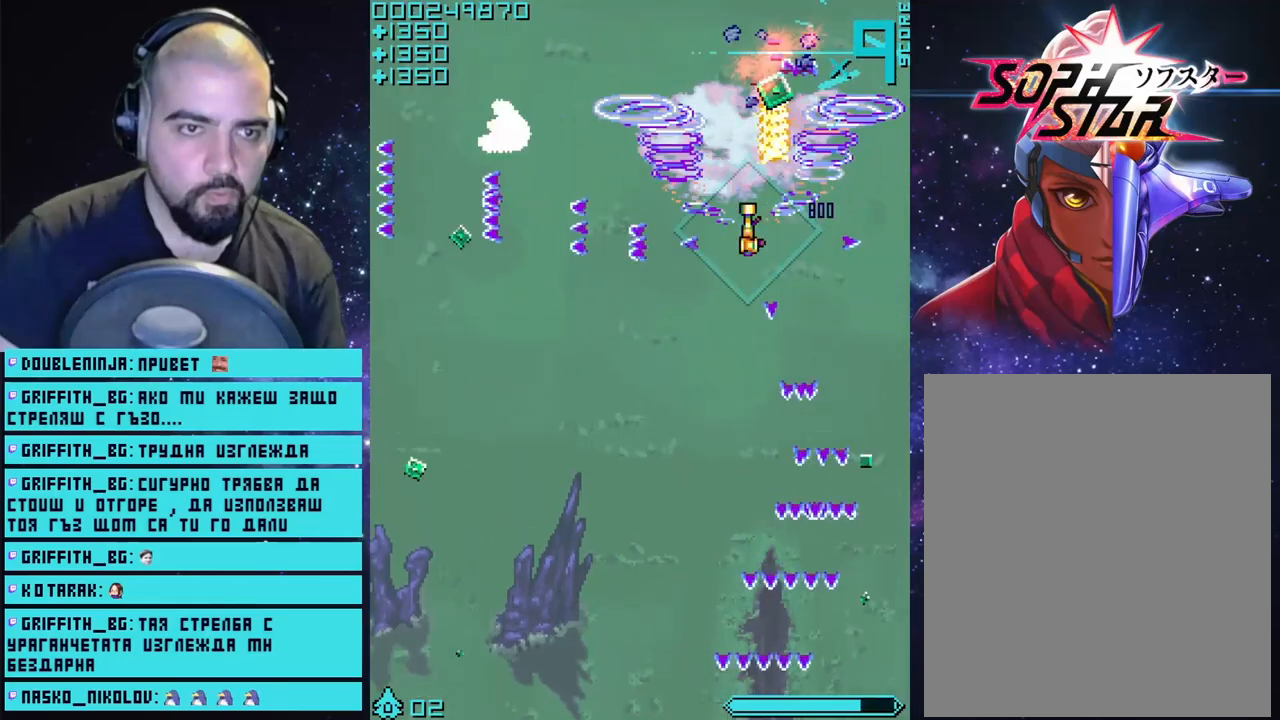
{"buttons": ["CROSS"], "left_stick": "down", "right_stick": "center", "events": [[500, "left_stick", "down"]]}
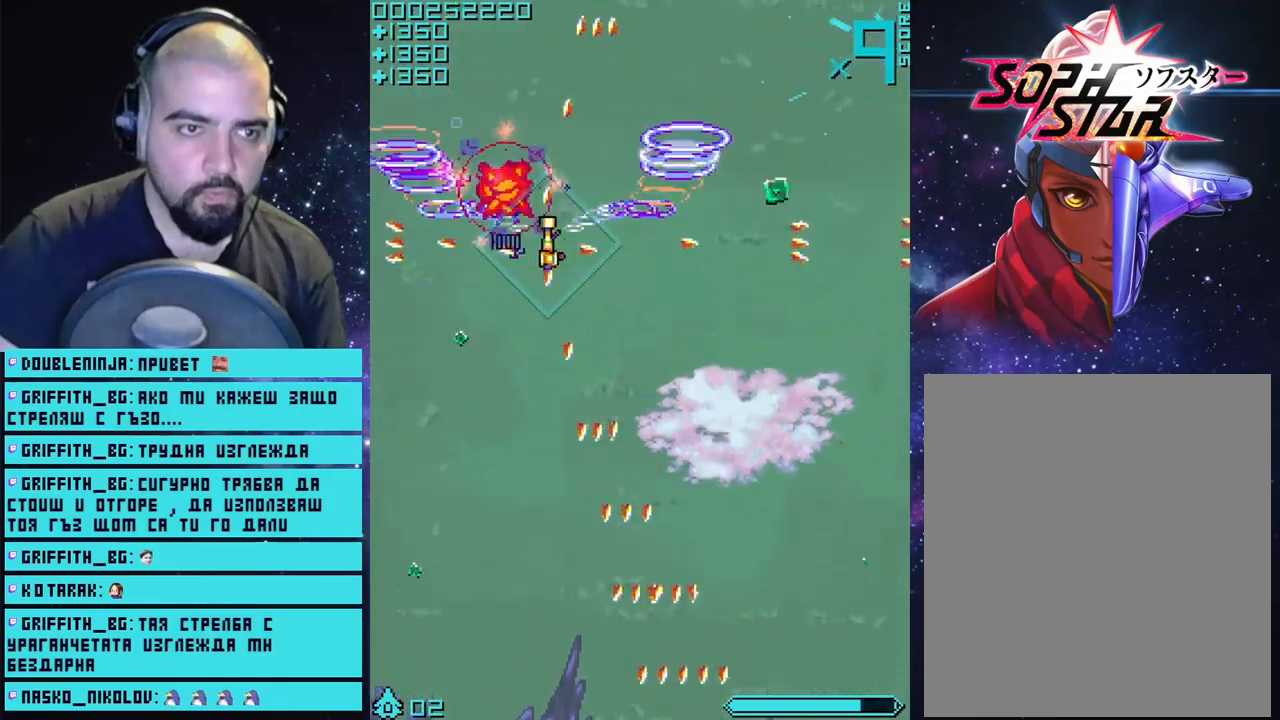
{"buttons": ["CROSS"], "left_stick": "right", "right_stick": "center", "events": [[150, "left_stick", "left"], [250, "left_stick", "right"]]}
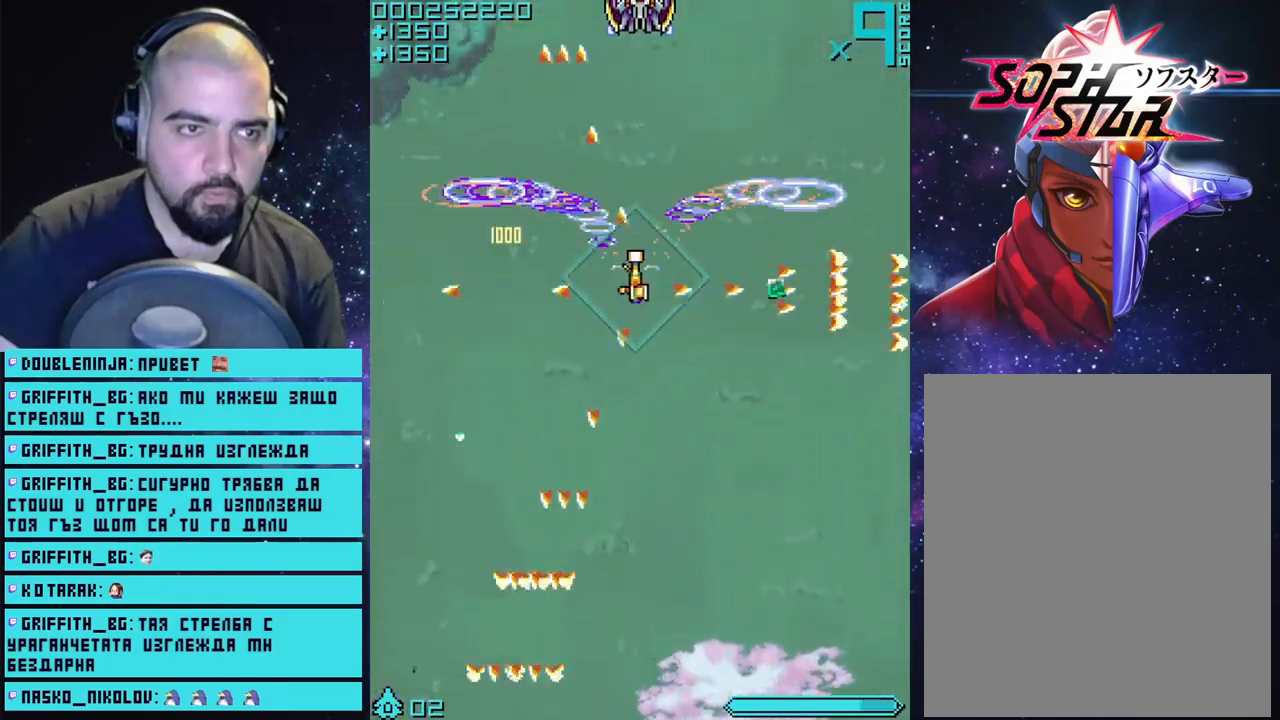
{"buttons": ["CROSS"], "left_stick": "up-right", "right_stick": "center", "events": [[67, "left_stick", "up"], [183, "left_stick", "up-right"]]}
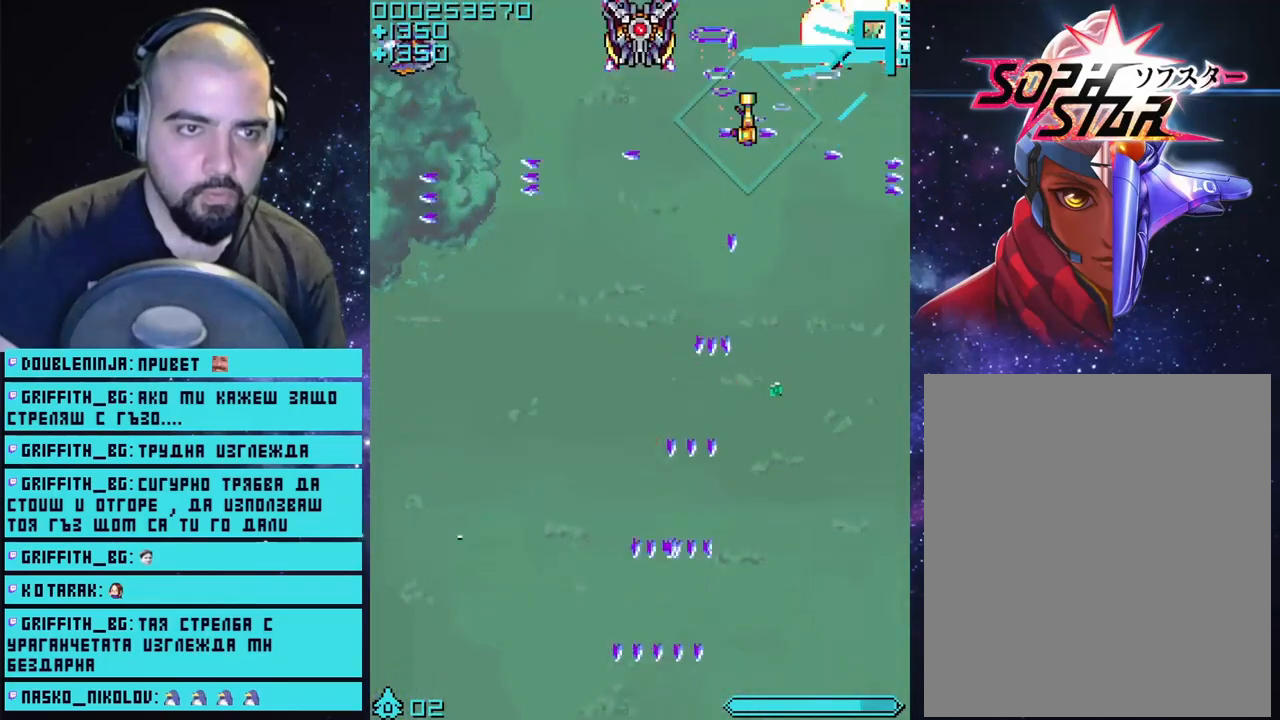
{"buttons": ["CROSS"], "left_stick": "center", "right_stick": "center", "events": [[50, "left_stick", "center"], [150, "left_stick", "left"], [317, "left_stick", "center"]]}
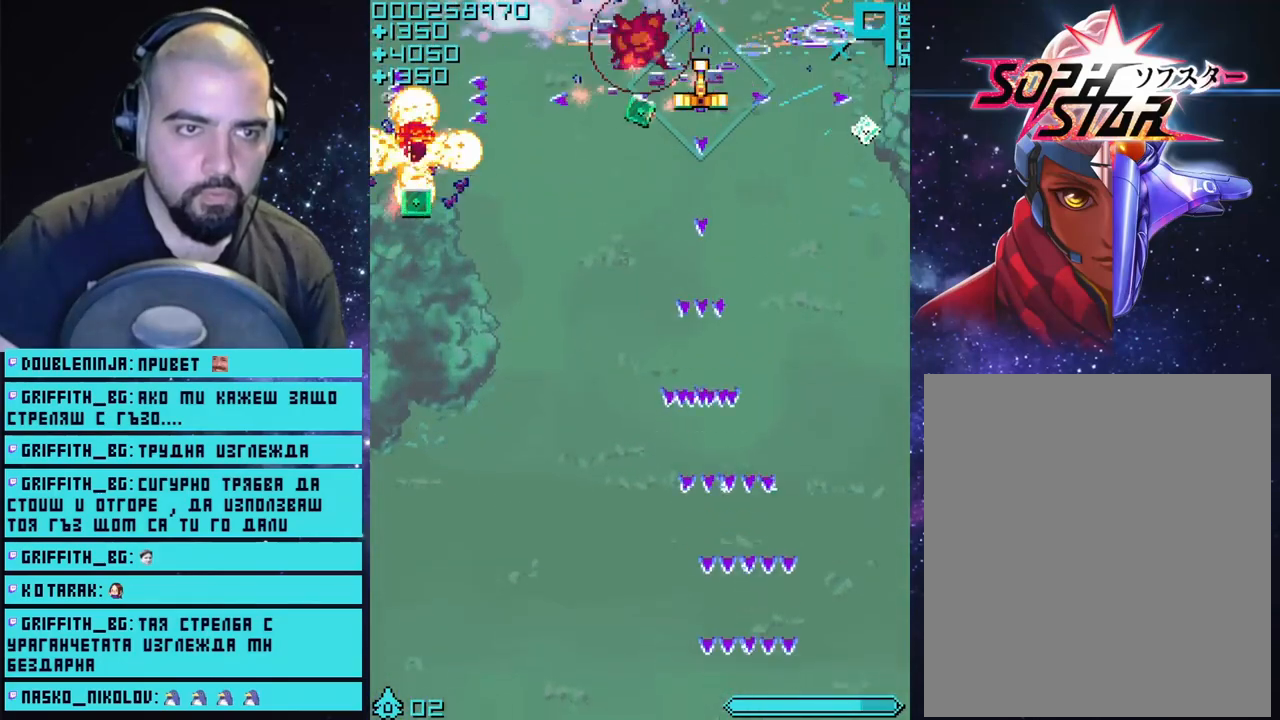
{"buttons": ["CROSS"], "left_stick": "up-right", "right_stick": "center", "events": [[133, "left_stick", "down-left"], [450, "left_stick", "up-right"]]}